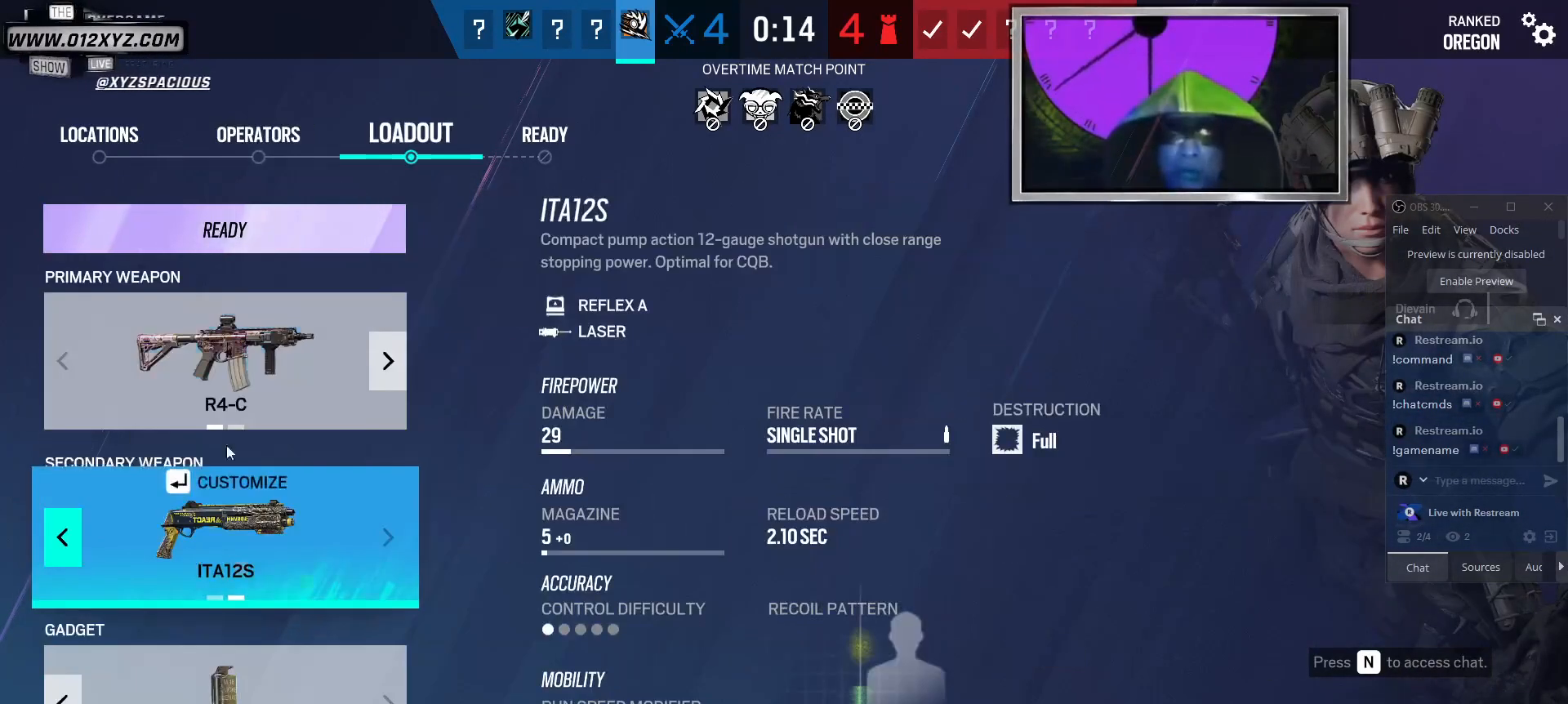
Gameplay with keyboard and mouse; each line is a JSON object with the keys and mouse buttons held at the frame after it. "events" lists presses ("down") and releases ("up") of "1", "2", "3", "4", "5", "a", "alt", "b", "c", "ctrl", "d", "e", "f", "g", "q", "r", "s", "shift", "space", "t", "tab", "v", "w", "x", "z", "mouse_left", "mouse_wheel", "mouse_right", "mouse_mb4" and "mouse_mb5" between this image and that frame as [ms after this image, input, new state], when the widget could be followed in between. "mouse_left", "mouse_wheel", "mouse_right", "mouse_mb4", "mouse_mb5" = the "left", "wheel", "right", "mb4", "mb5" buttons of the "mouse" list. No other keys are recorded. "wheel" means that the mouse wheel is clicked or scrolled. Not read: mouse_move.
{"keys": [], "mouse": [], "events": []}
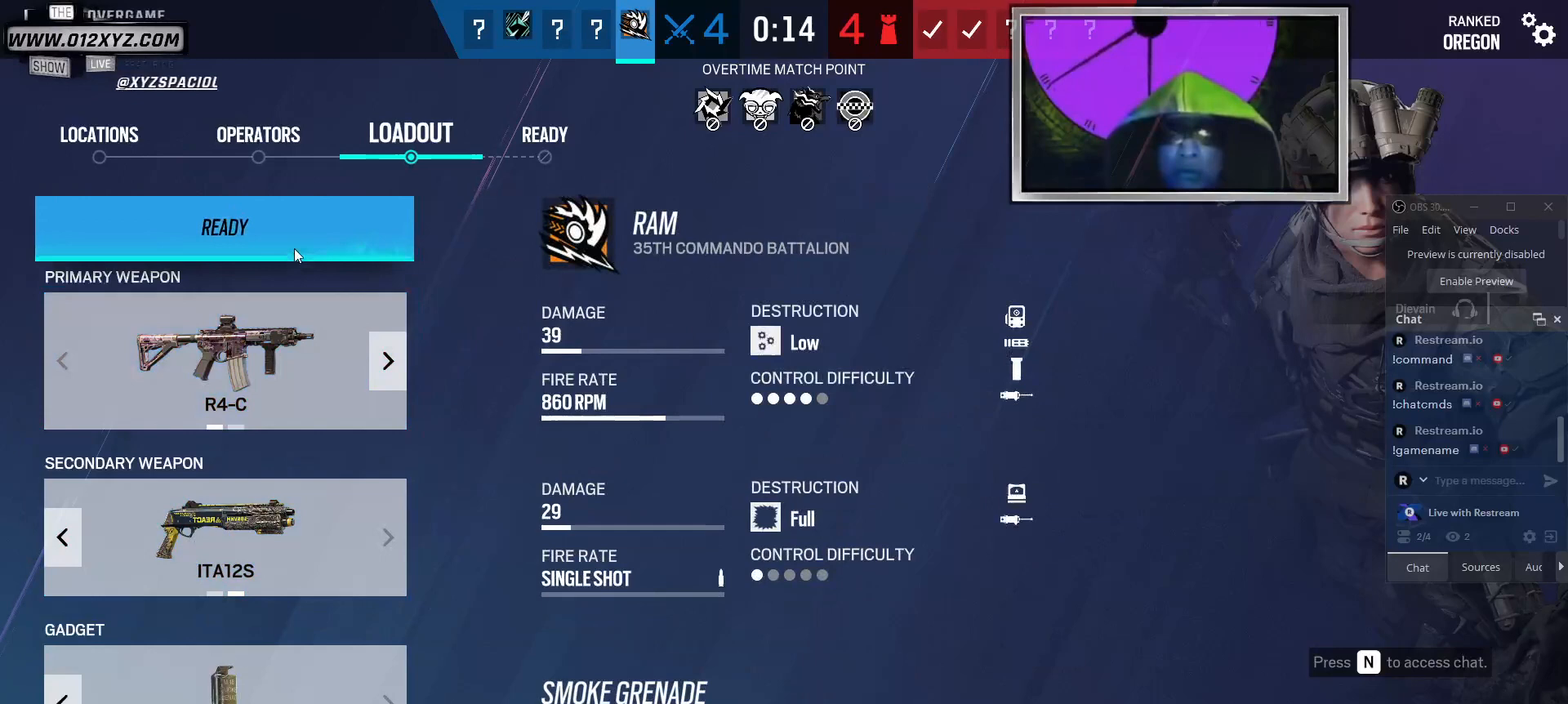
{"keys": [], "mouse": [], "events": [[200, "mouse_left", "down"], [334, "mouse_left", "up"]]}
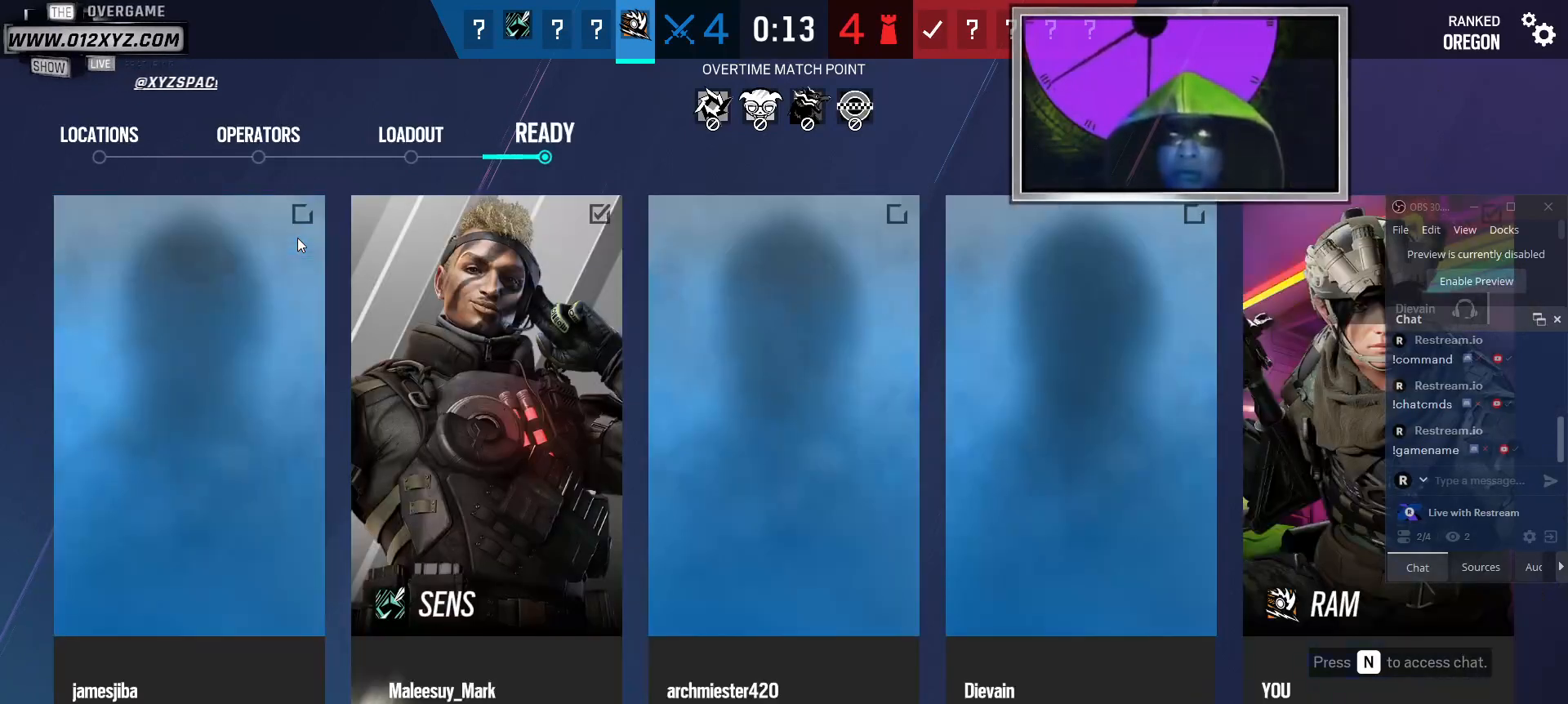
{"keys": [], "mouse": [], "events": []}
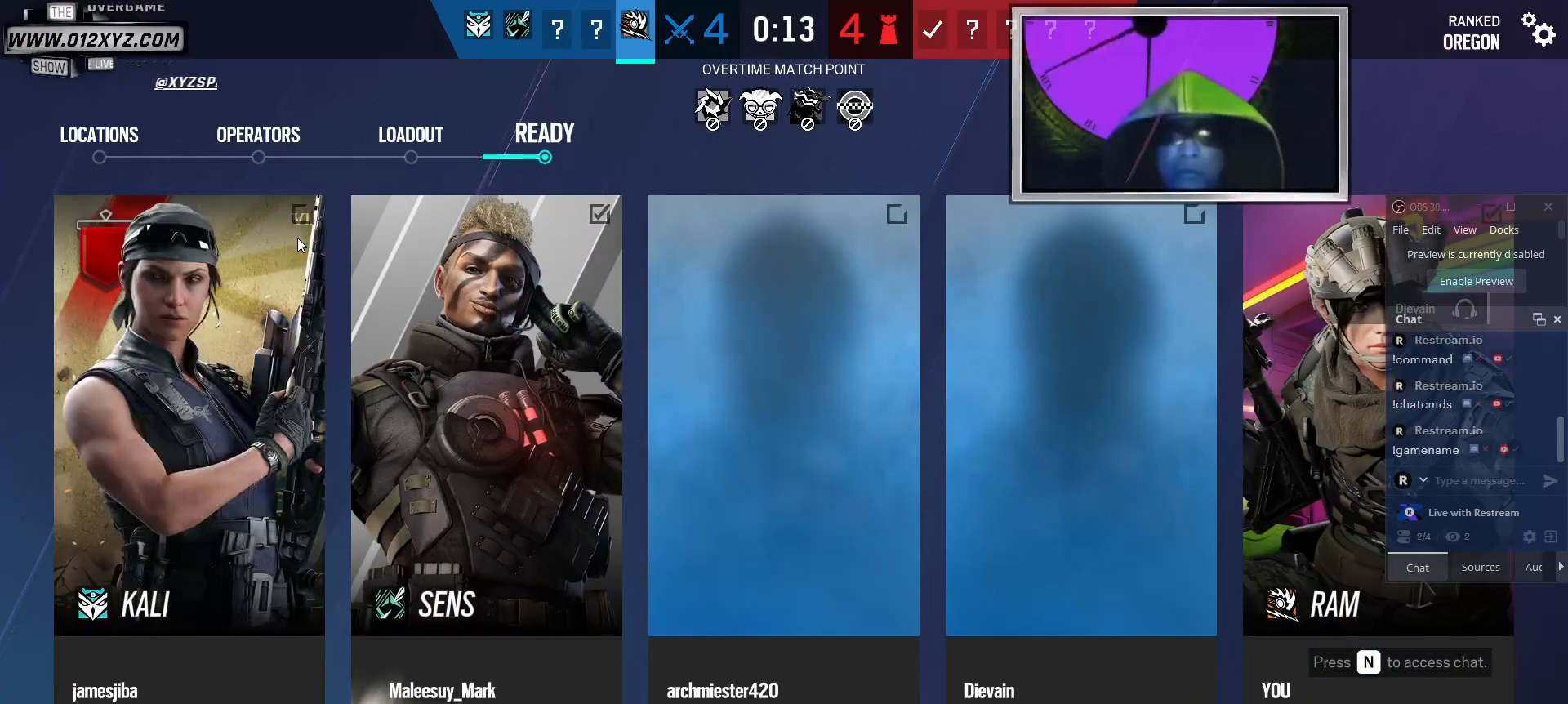
{"keys": [], "mouse": [], "events": []}
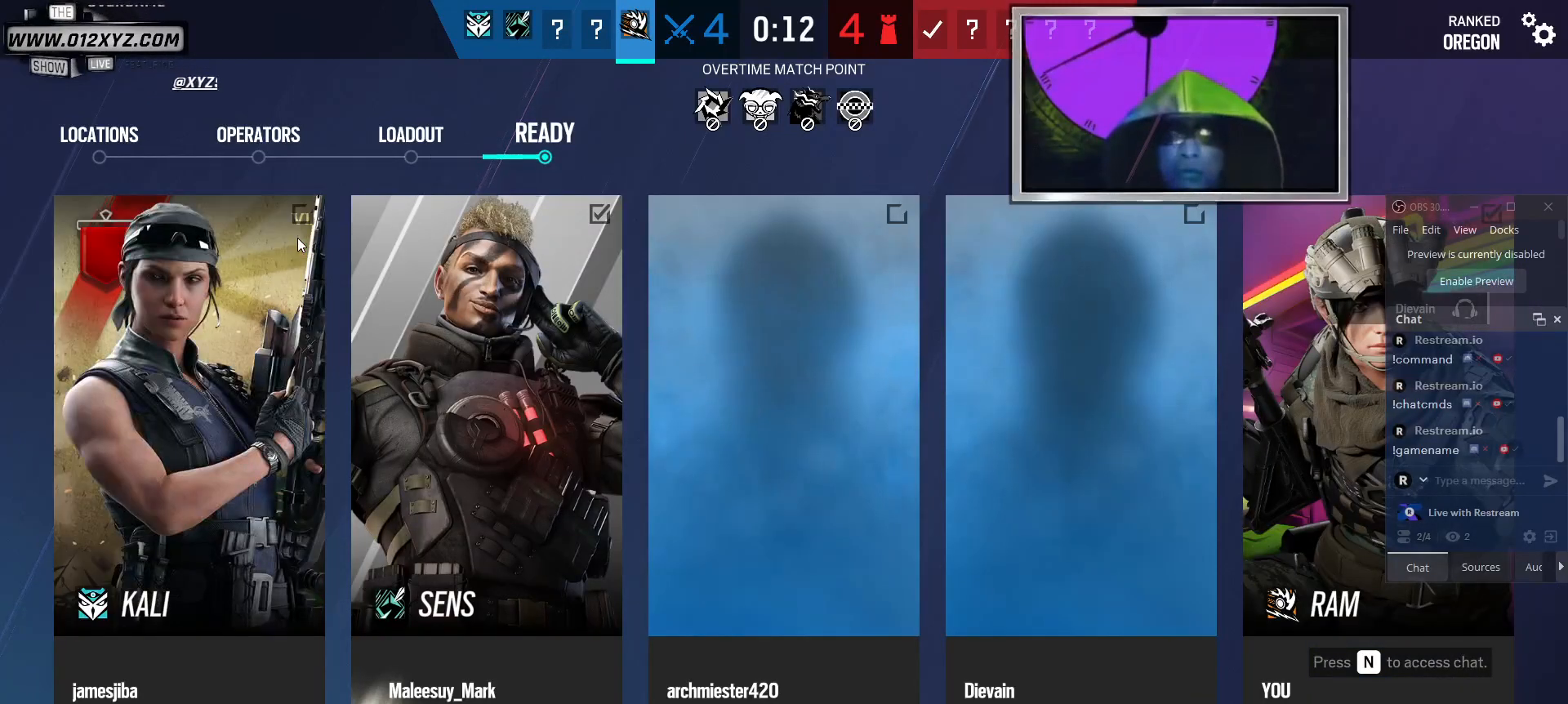
{"keys": [], "mouse": [], "events": []}
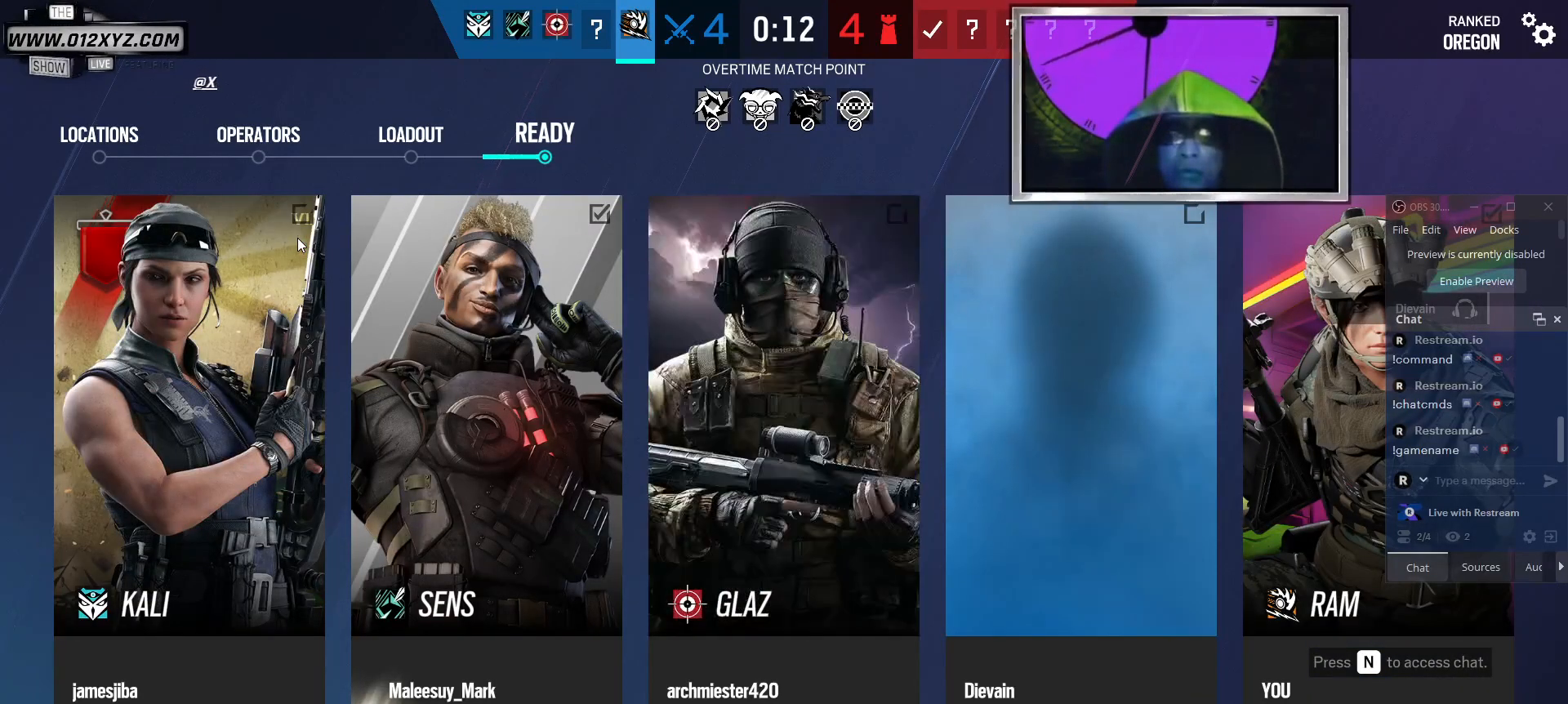
{"keys": [], "mouse": [], "events": []}
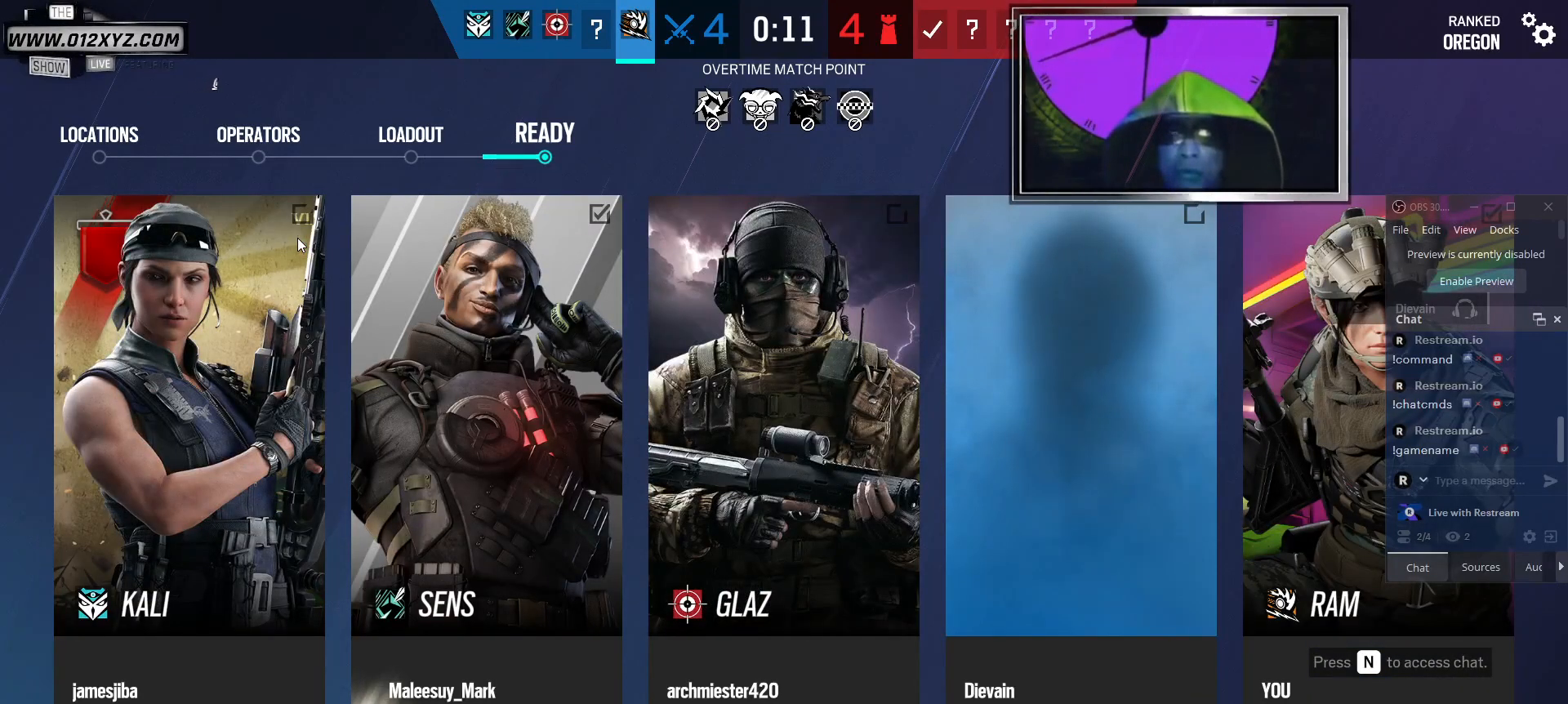
{"keys": [], "mouse": [], "events": []}
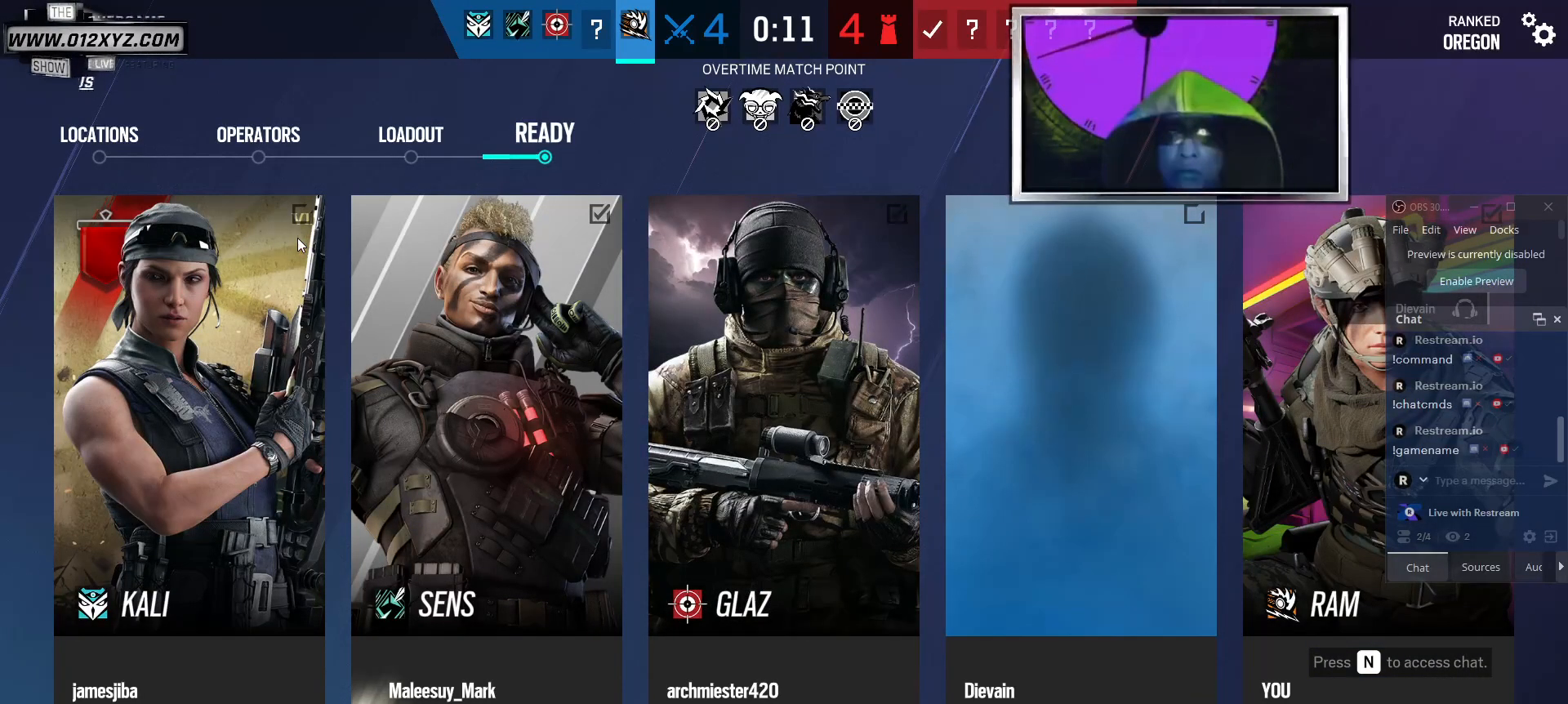
{"keys": [], "mouse": [], "events": []}
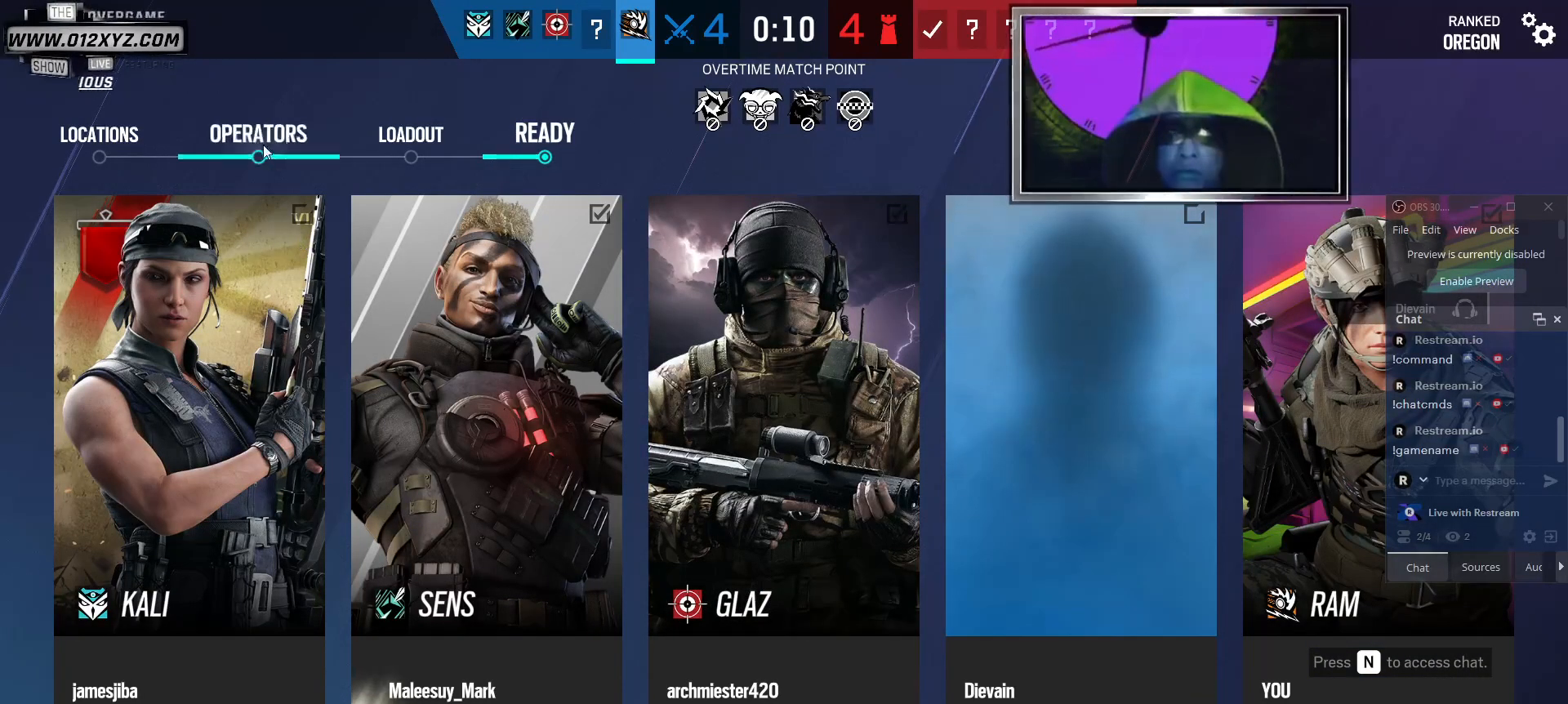
{"keys": [], "mouse": ["left"], "events": [[500, "mouse_left", "down"]]}
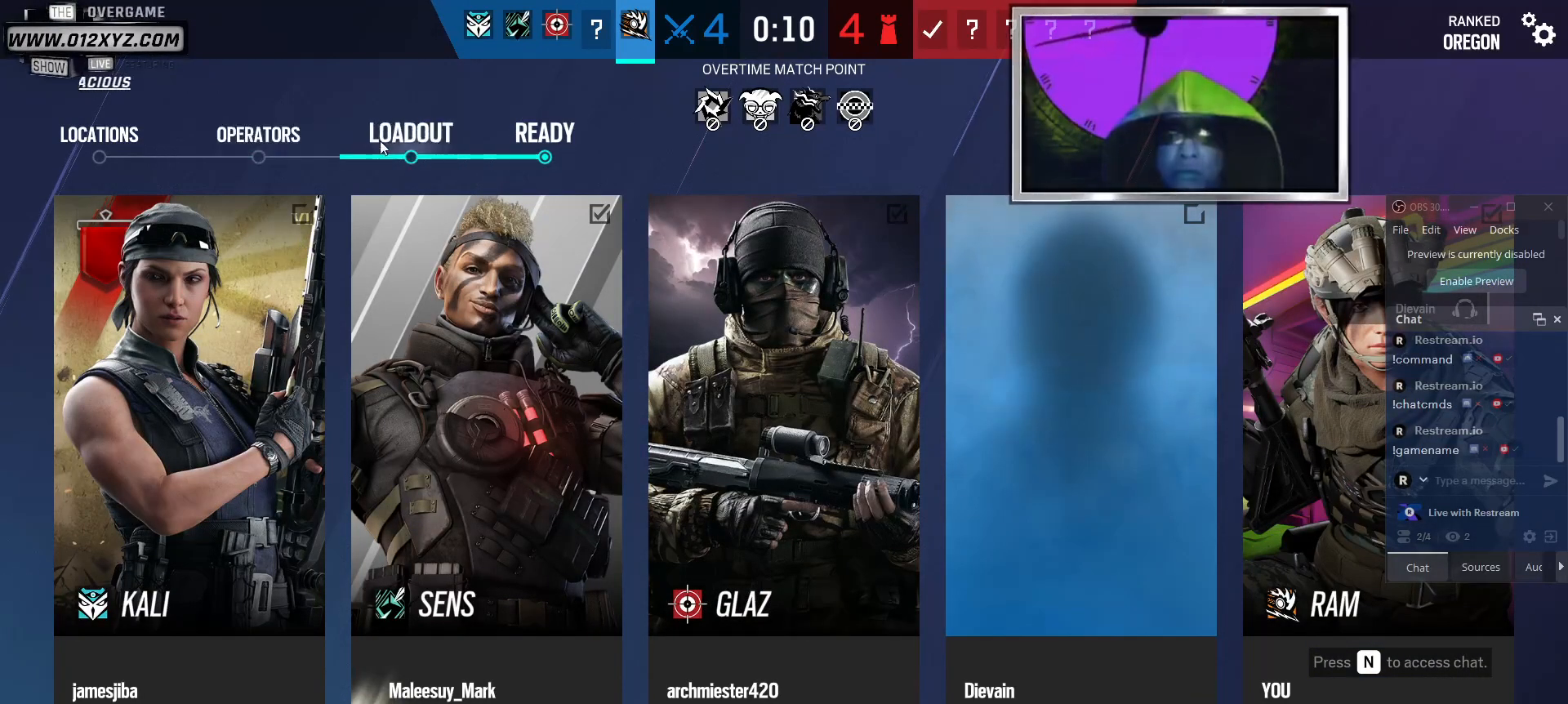
{"keys": [], "mouse": [], "events": [[100, "mouse_left", "up"]]}
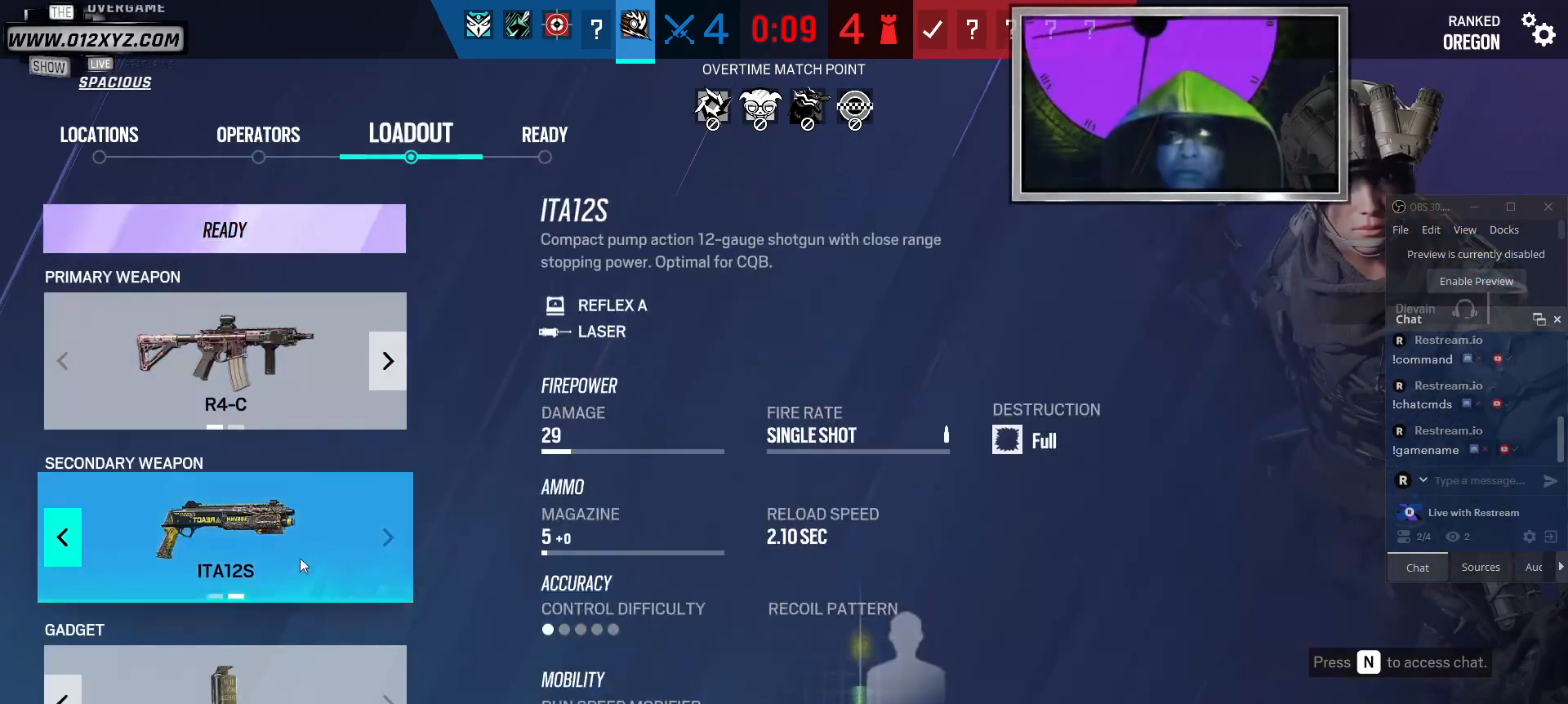
{"keys": [], "mouse": [], "events": []}
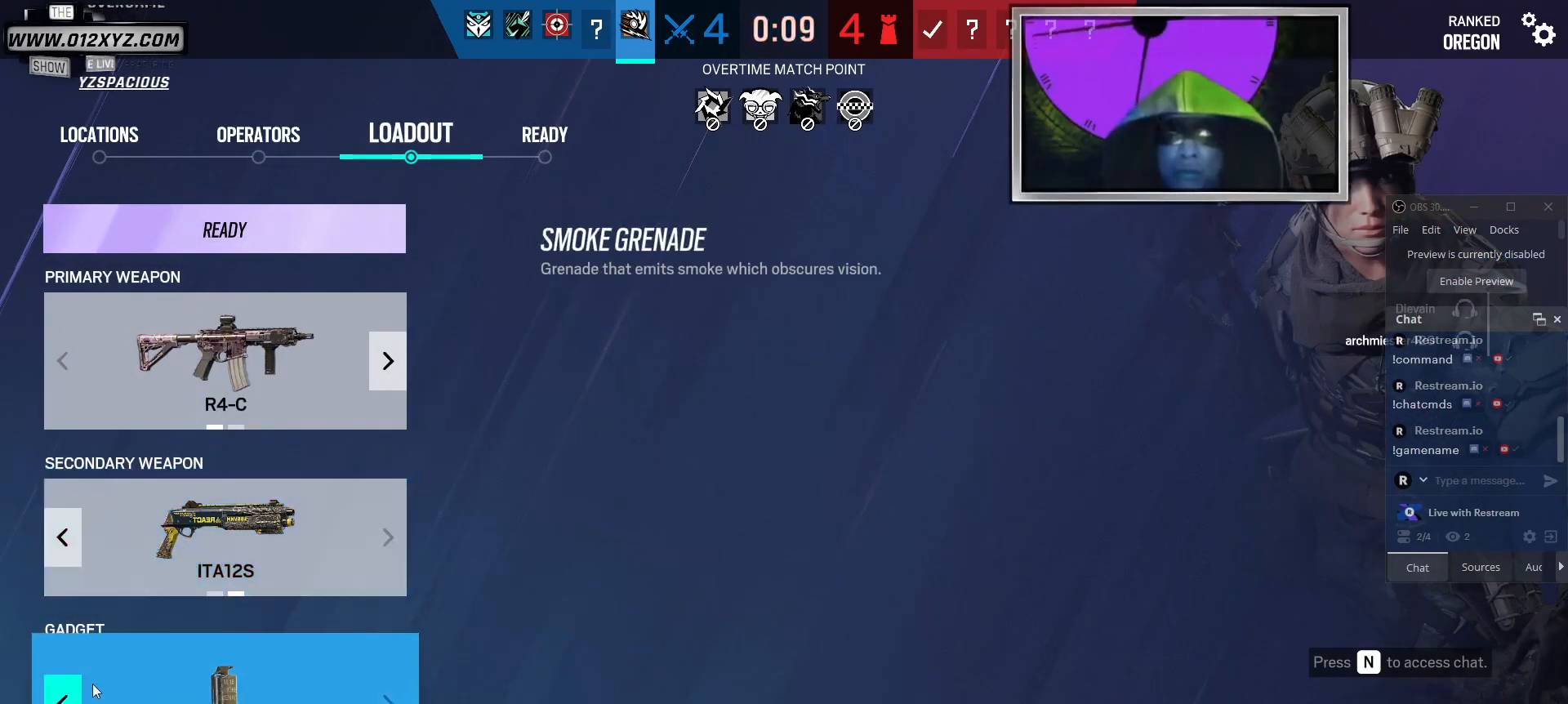
{"keys": [], "mouse": [], "events": [[267, "mouse_left", "down"], [367, "mouse_left", "up"]]}
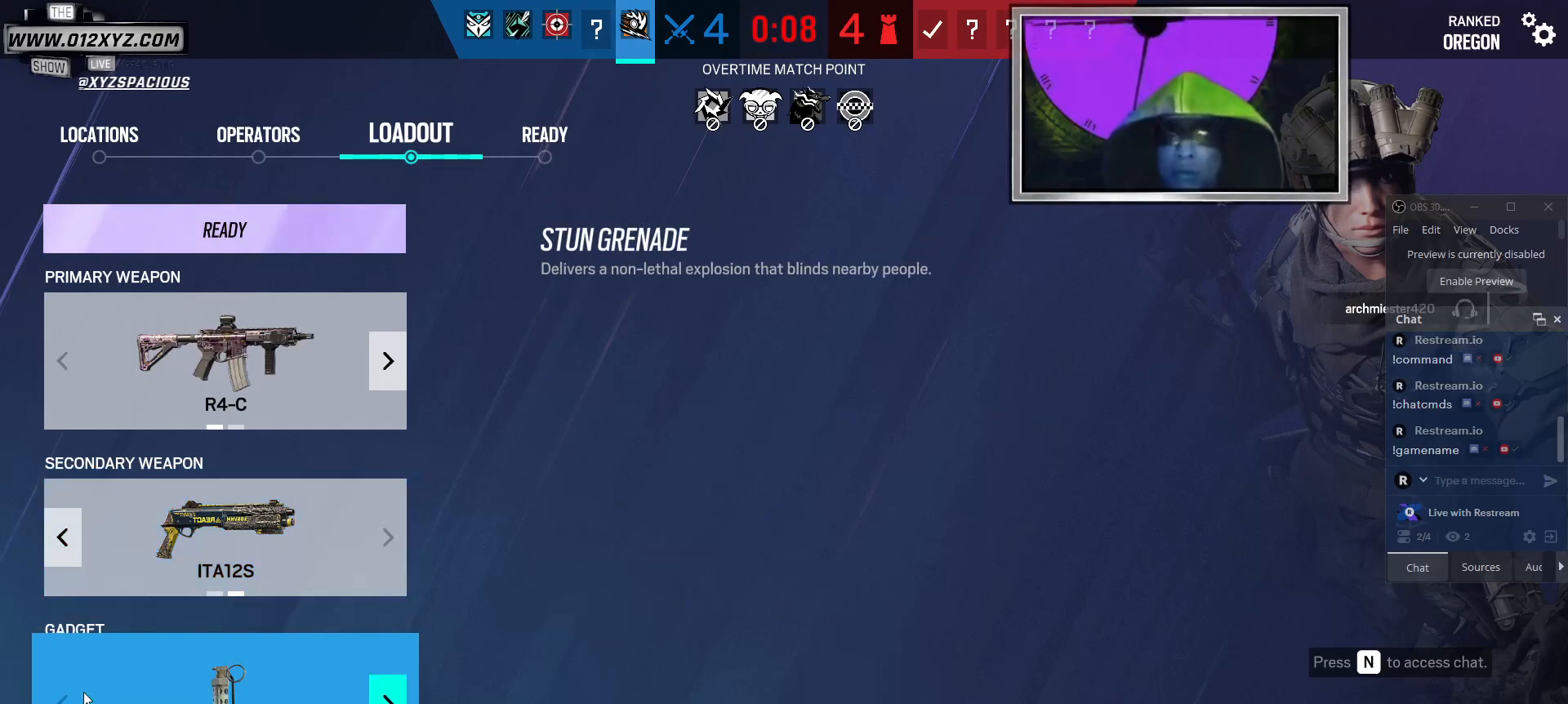
{"keys": [], "mouse": [], "events": []}
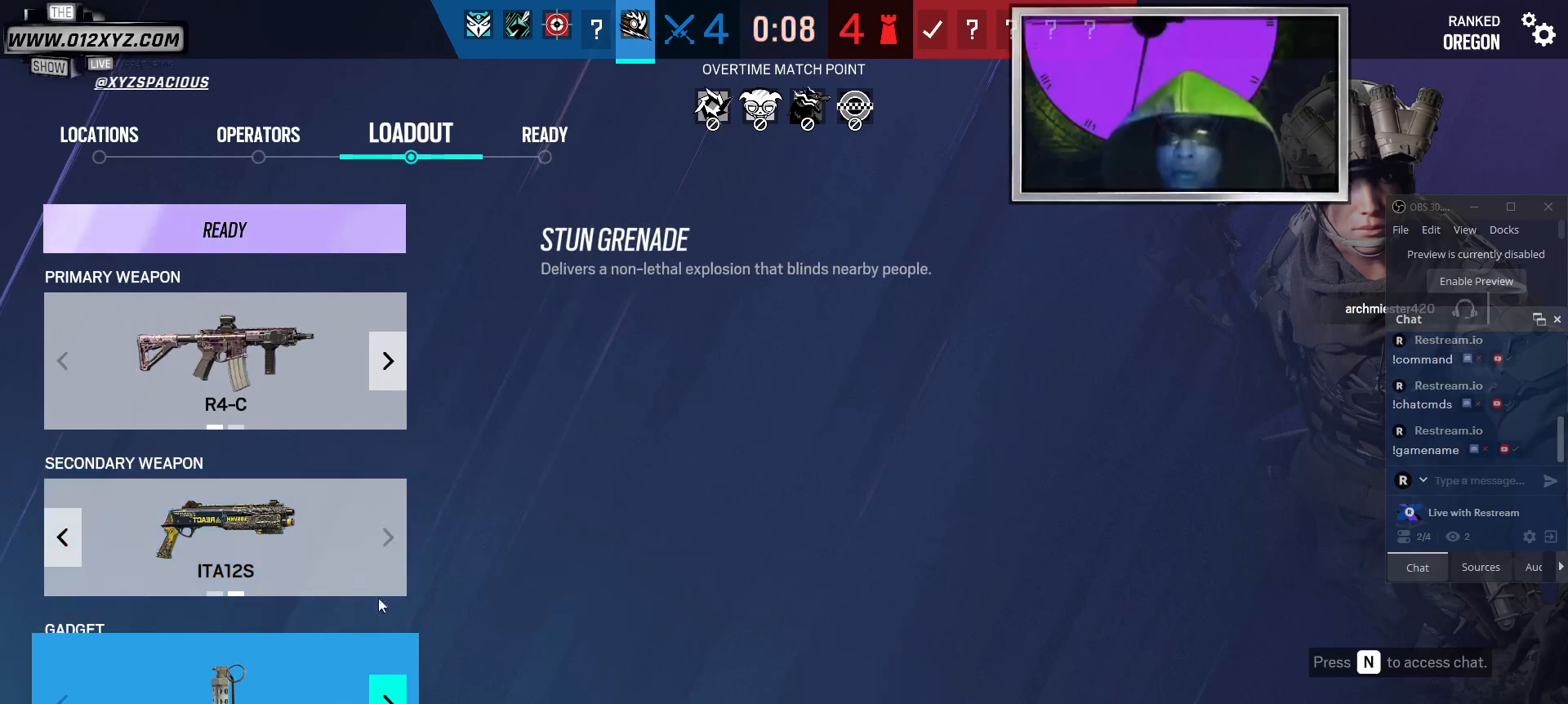
{"keys": [], "mouse": [], "events": []}
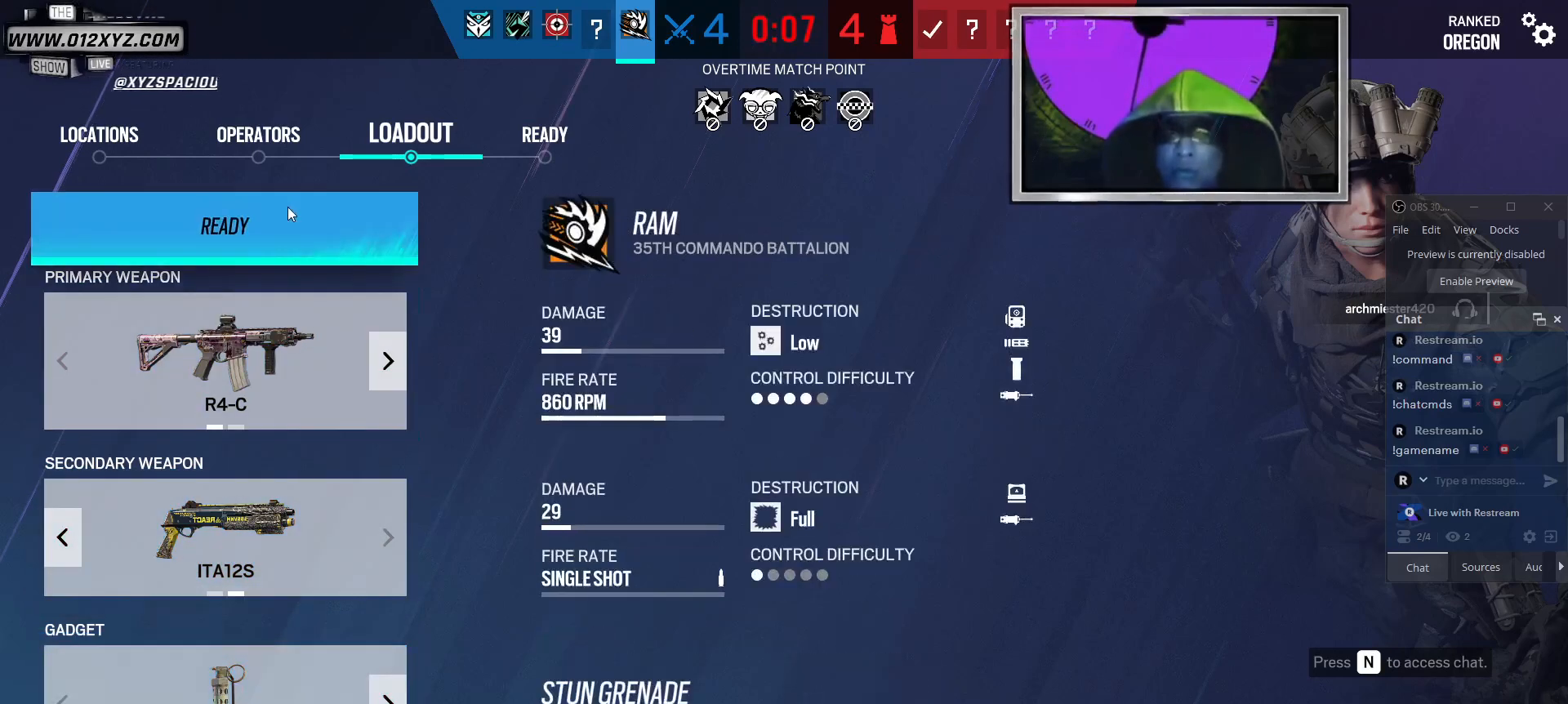
{"keys": [], "mouse": ["left"], "events": [[300, "mouse_left", "down"]]}
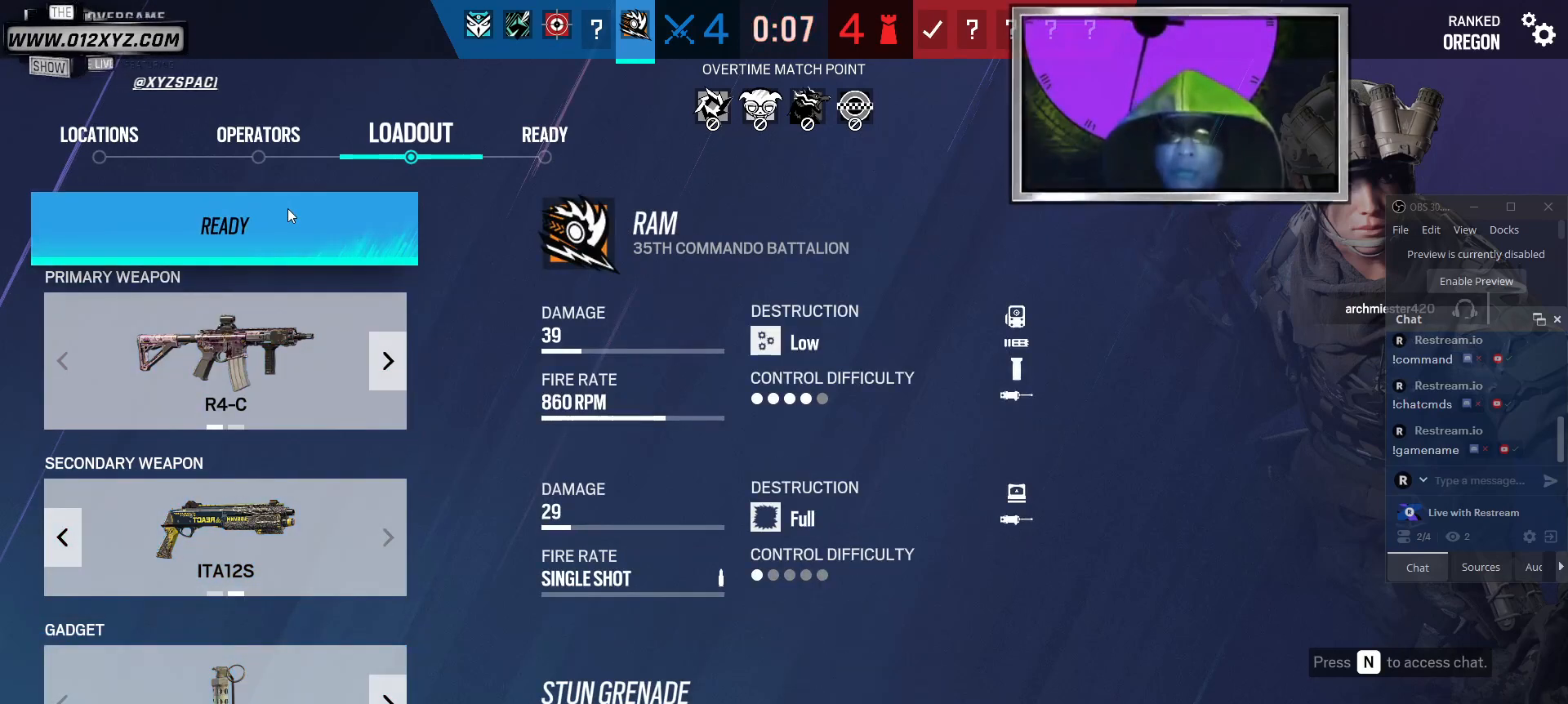
{"keys": [], "mouse": [], "events": [[200, "mouse_left", "up"]]}